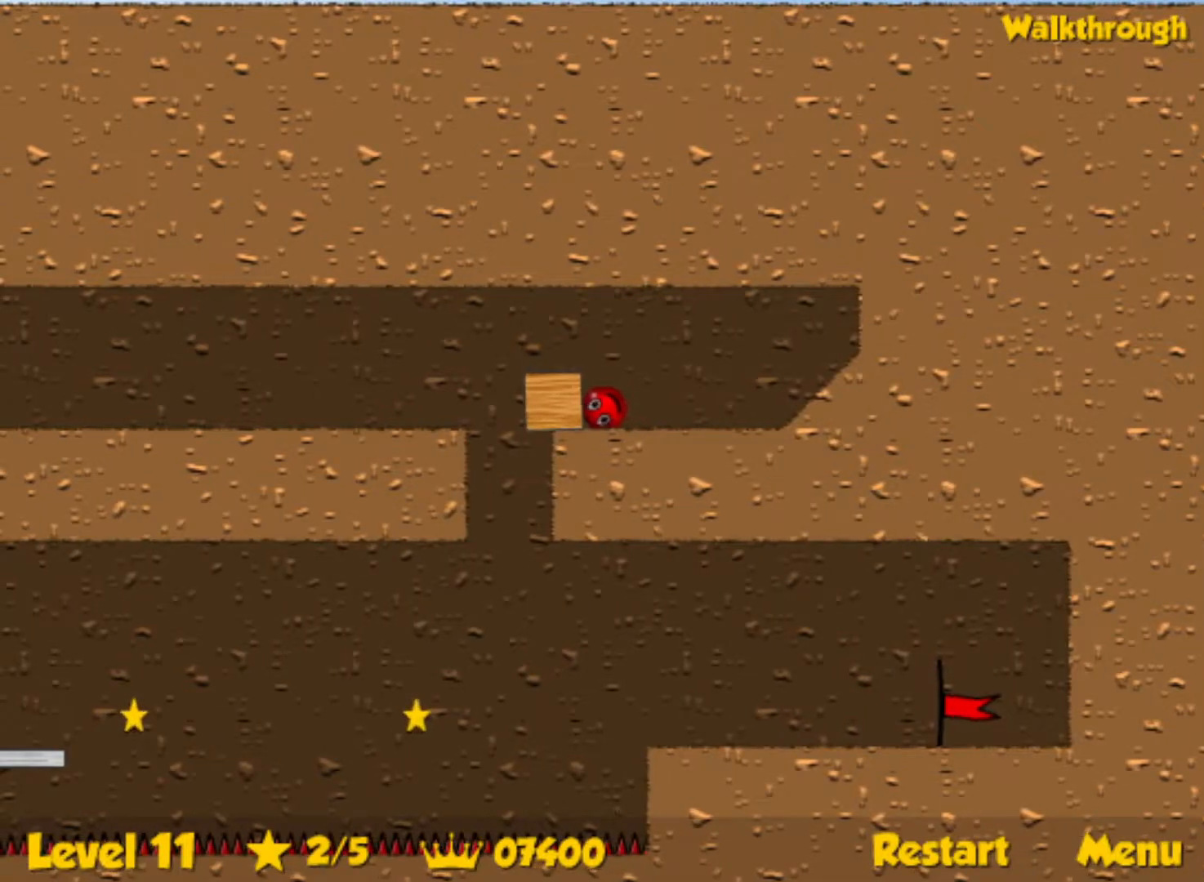
Gameplay with keyboard; each line is a JSON object with the keys held at the frame after it. "events" lists presses ("down") and releases ("up") of "down", "left", "p", "r", "right" and "up" between this image and that frame as [ms after this image, input, new state], when the widget could be followed in between. No other keys are recorded. Mouse input is not recorded.
{"keys": [], "events": []}
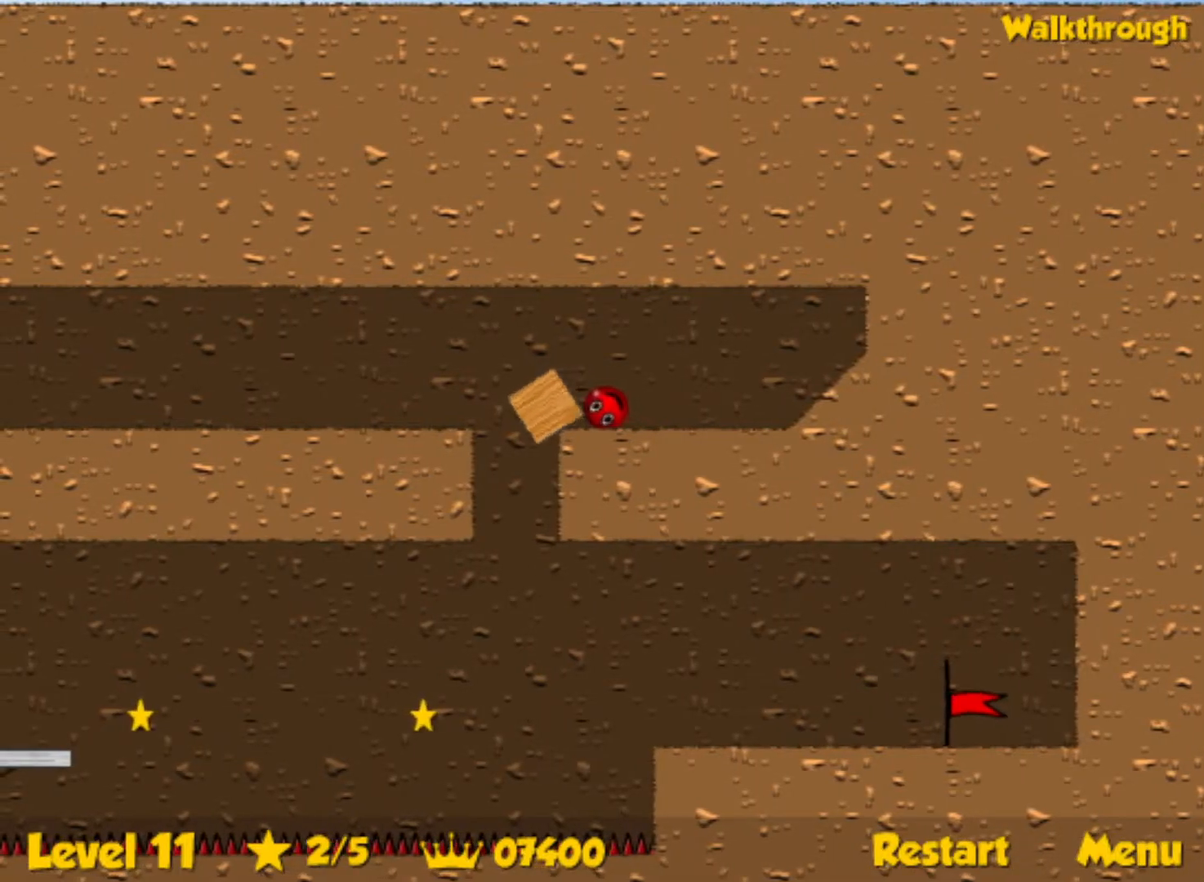
{"keys": [], "events": []}
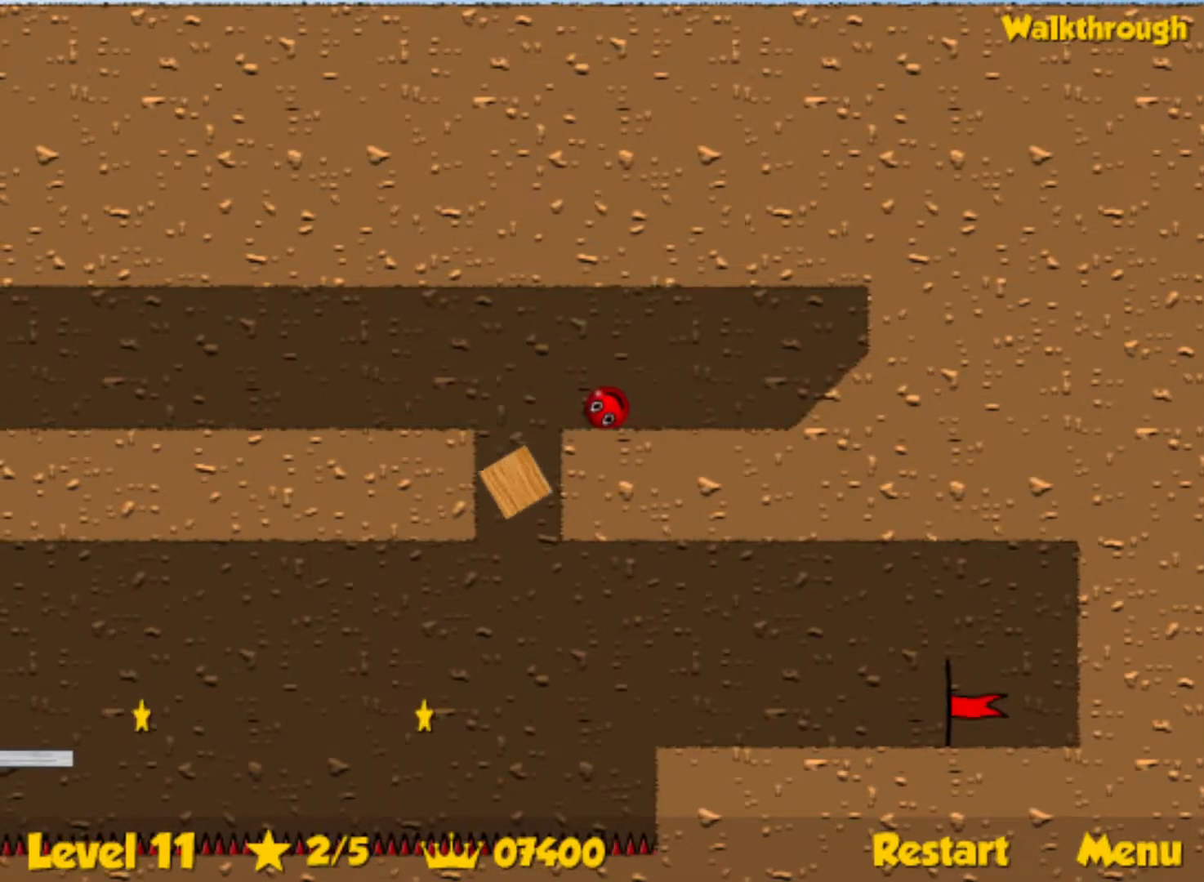
{"keys": [], "events": [[200, "left", "down"], [317, "left", "up"]]}
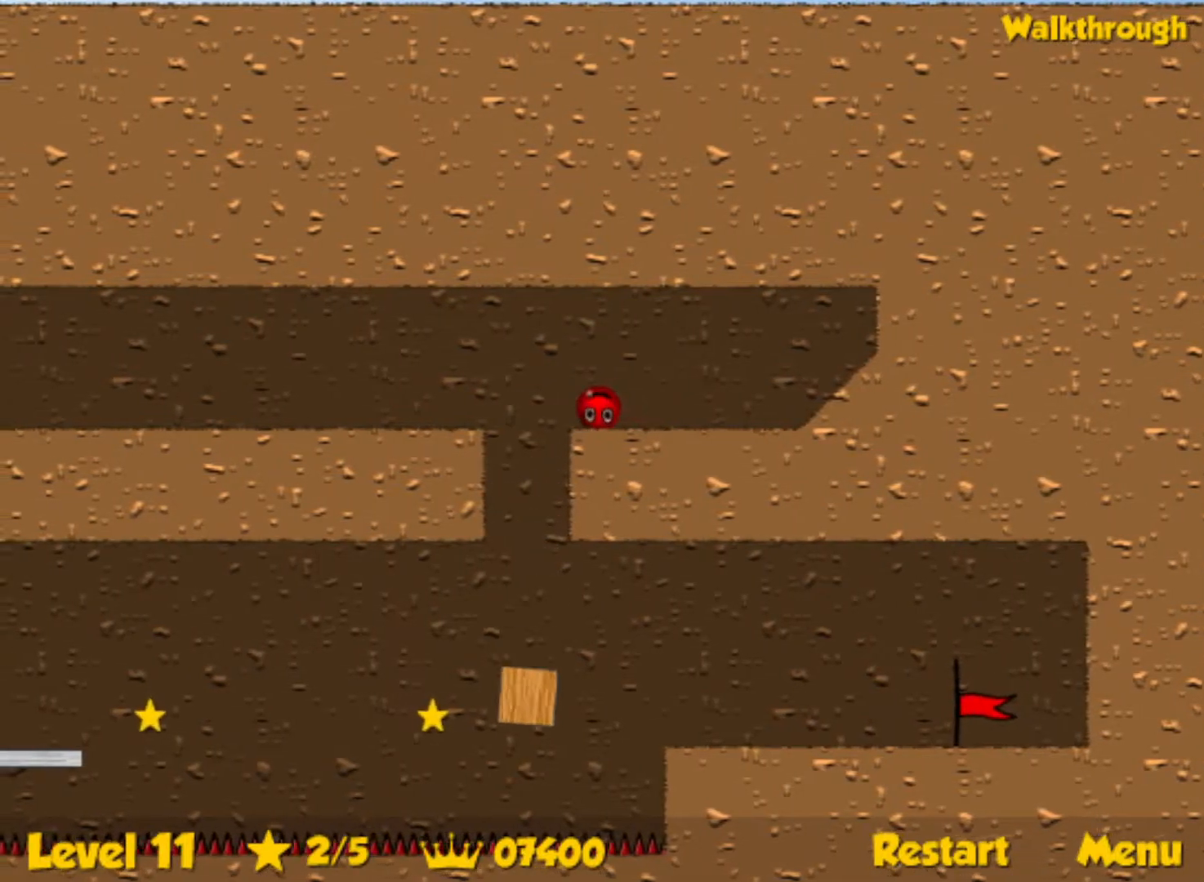
{"keys": [], "events": []}
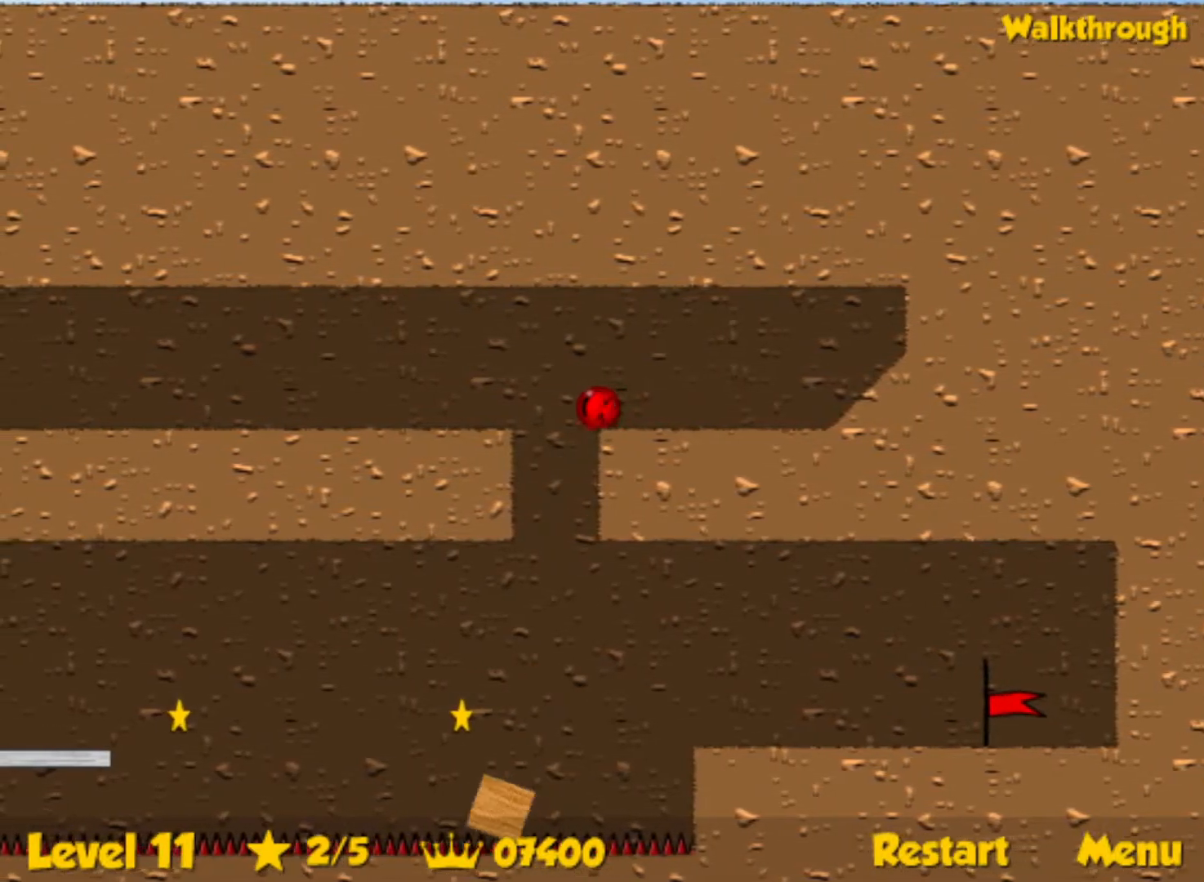
{"keys": [], "events": []}
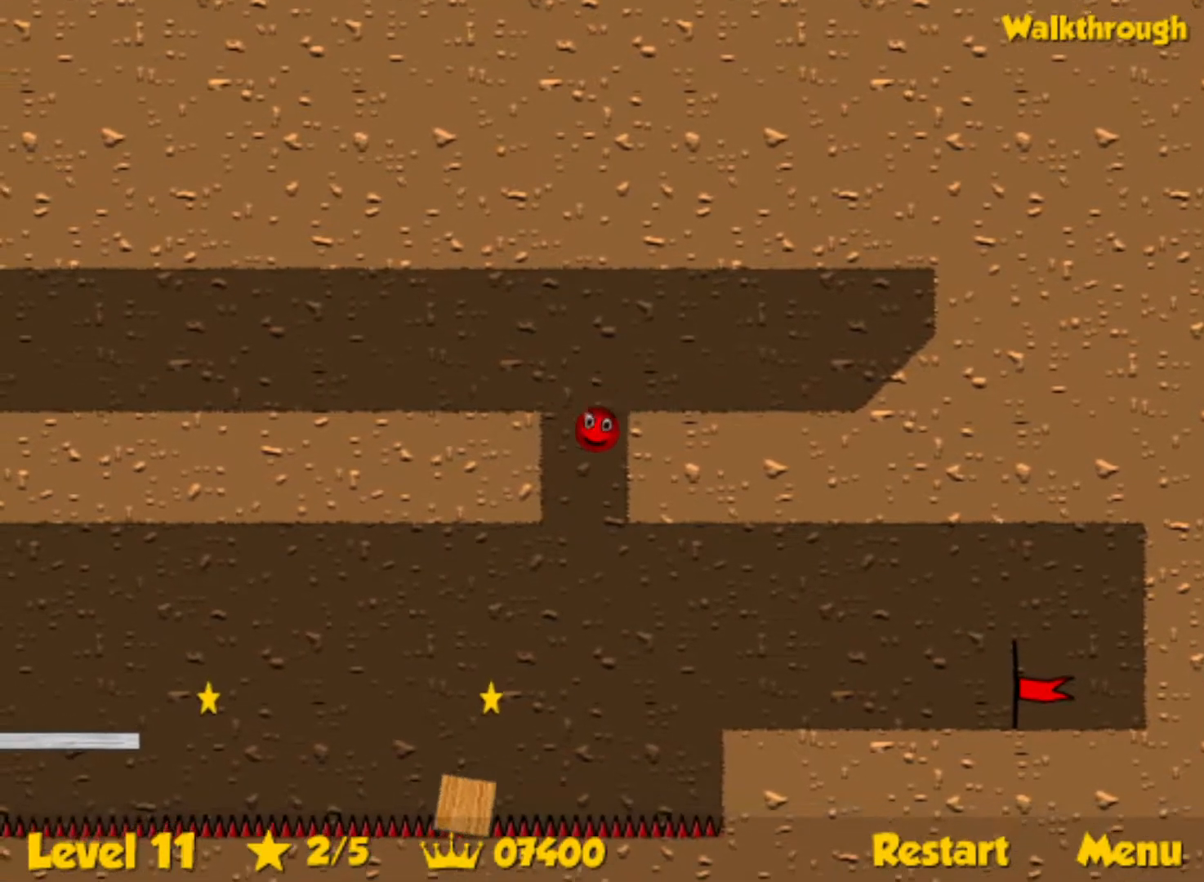
{"keys": ["left", "up"], "events": [[117, "left", "down"], [300, "up", "down"]]}
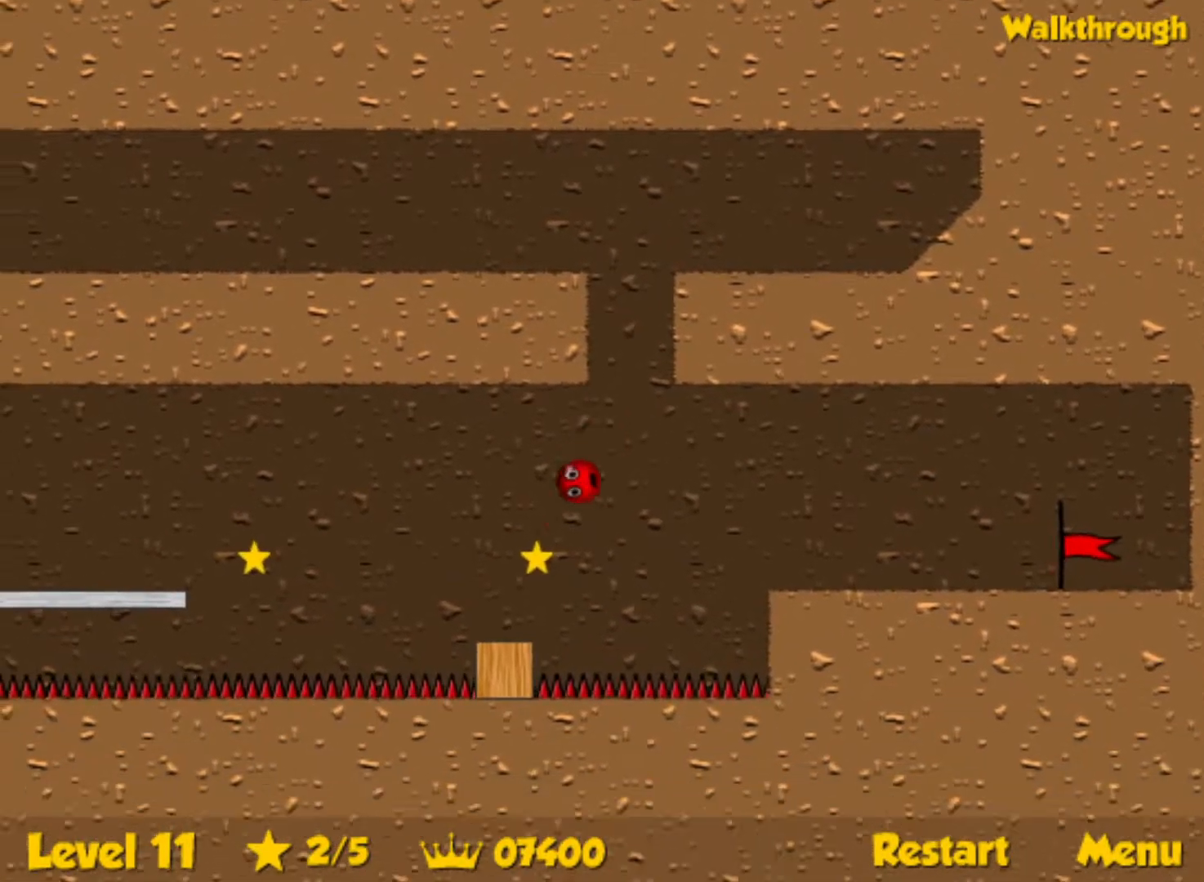
{"keys": ["right"], "events": [[150, "up", "up"], [183, "left", "up"], [250, "right", "down"], [350, "right", "up"], [467, "right", "down"]]}
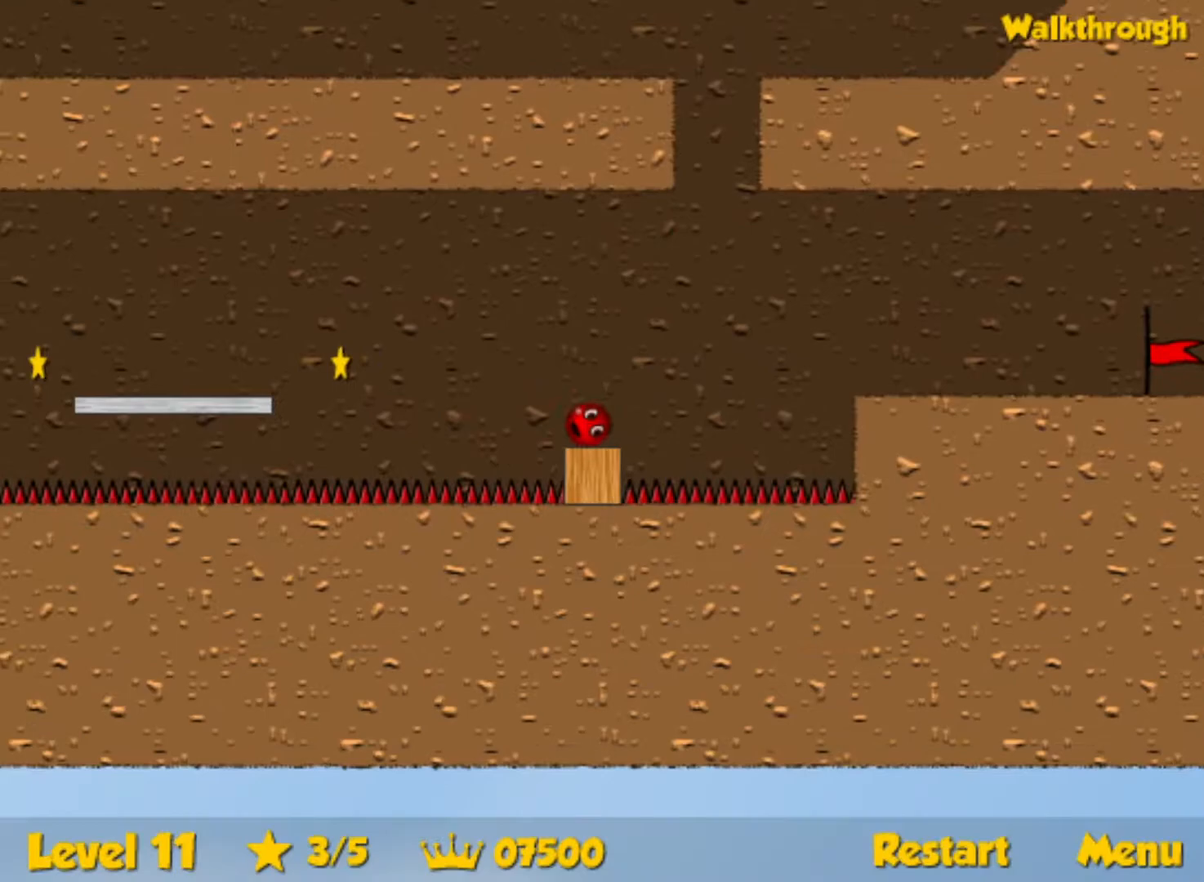
{"keys": ["left"], "events": [[267, "right", "up"], [383, "left", "down"], [450, "left", "up"], [483, "left", "down"]]}
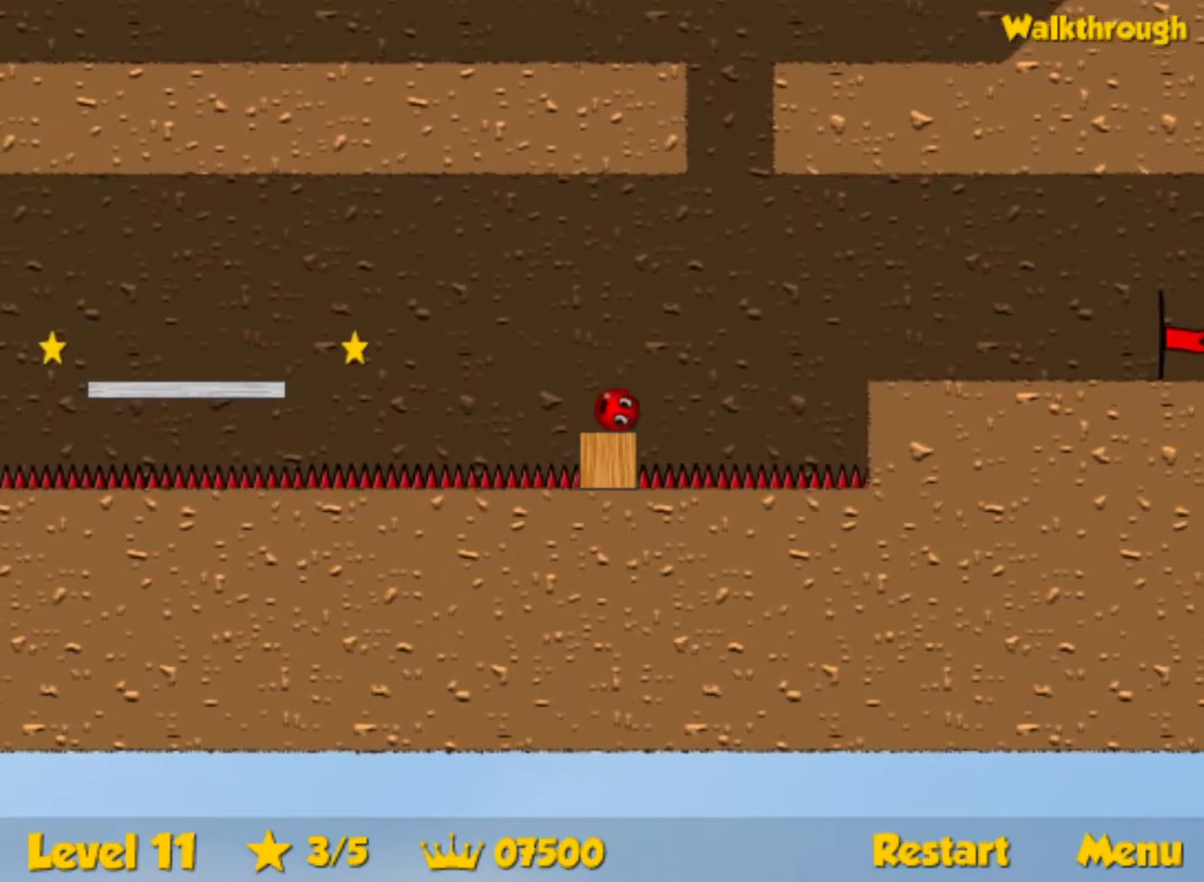
{"keys": ["left", "up"], "events": [[350, "up", "down"]]}
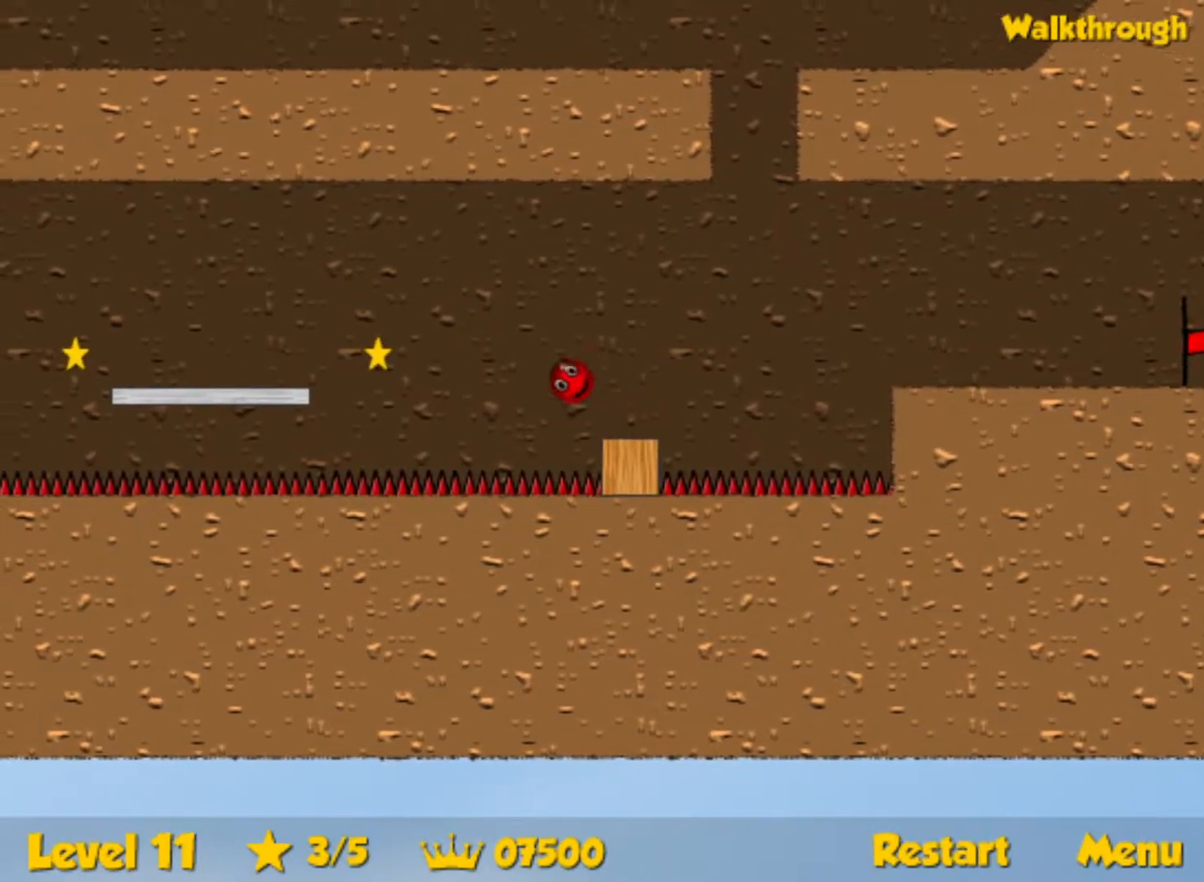
{"keys": ["left", "up"], "events": [[183, "up", "up"], [350, "up", "down"]]}
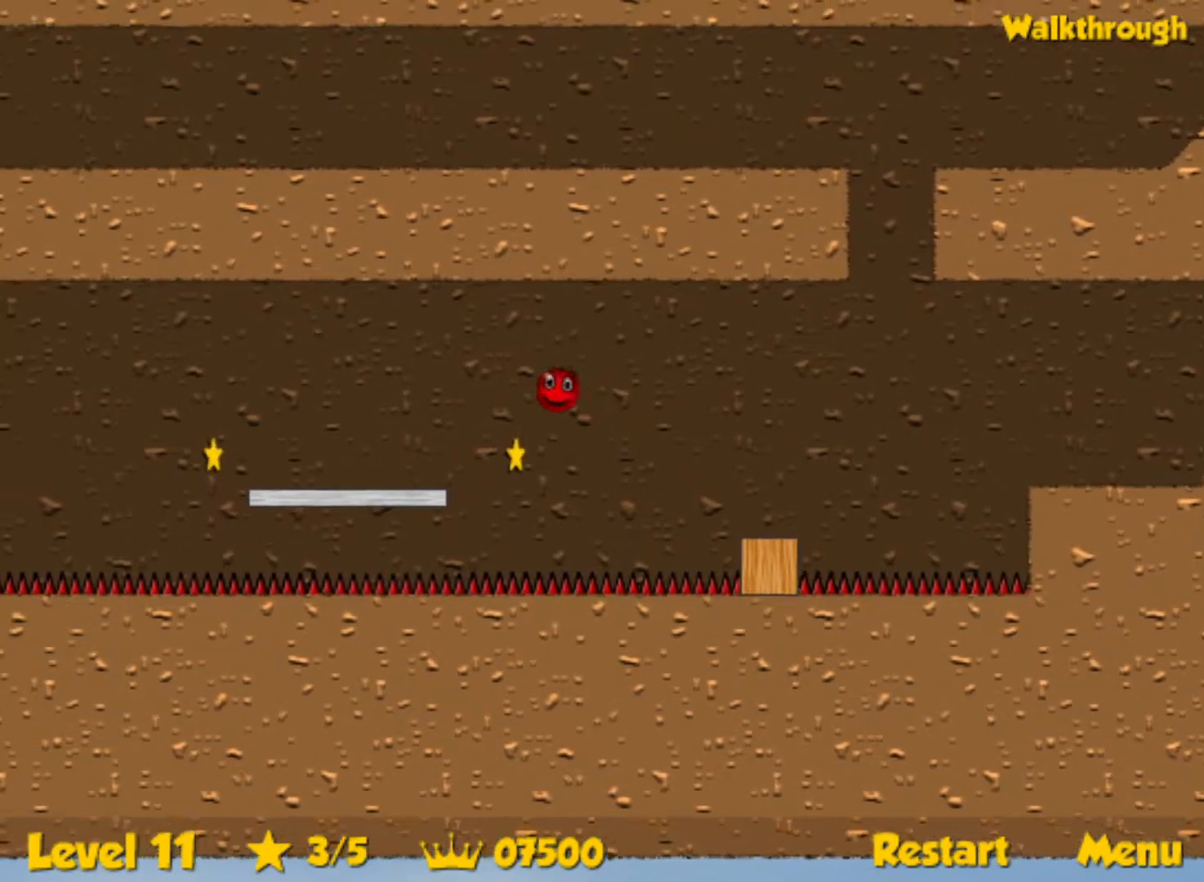
{"keys": ["left"], "events": [[83, "up", "up"]]}
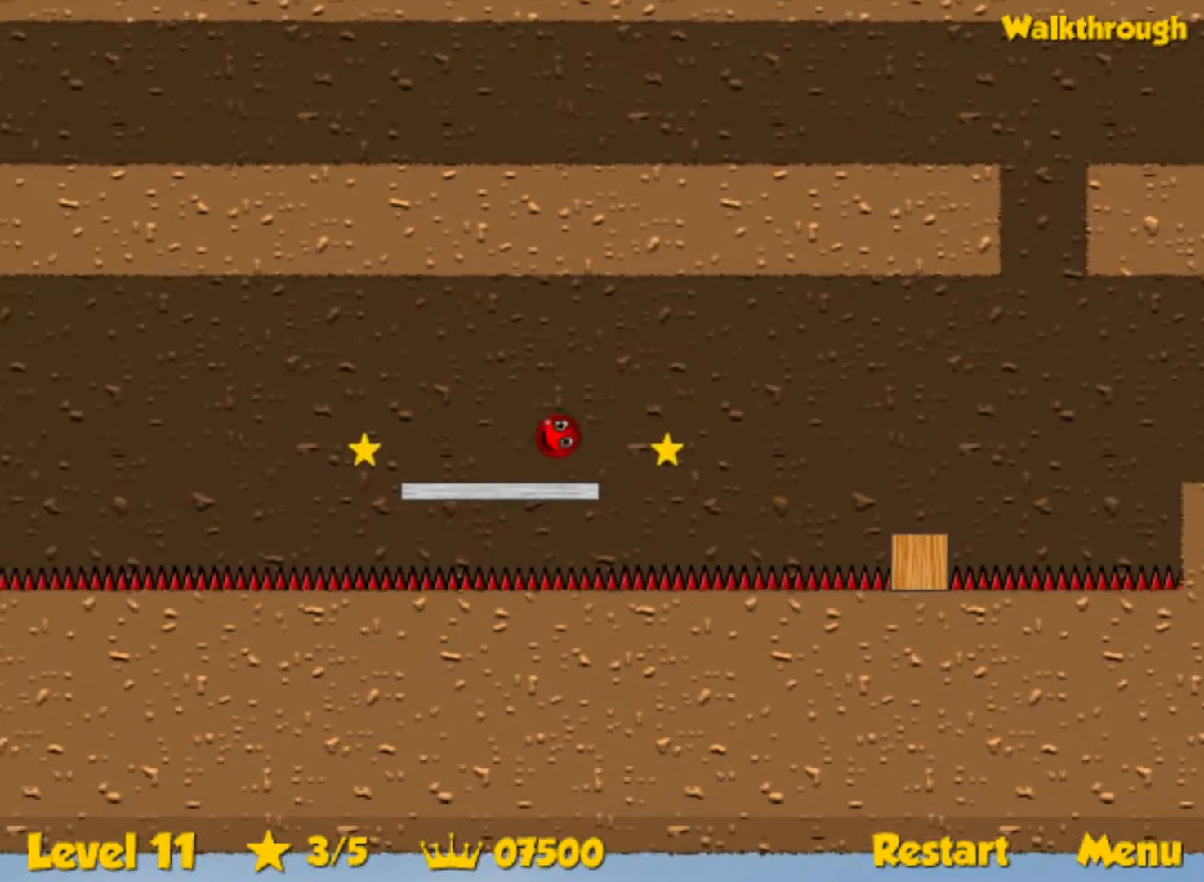
{"keys": ["right", "up"], "events": [[150, "left", "up"], [250, "right", "down"], [433, "right", "up"], [500, "right", "down"], [500, "up", "down"]]}
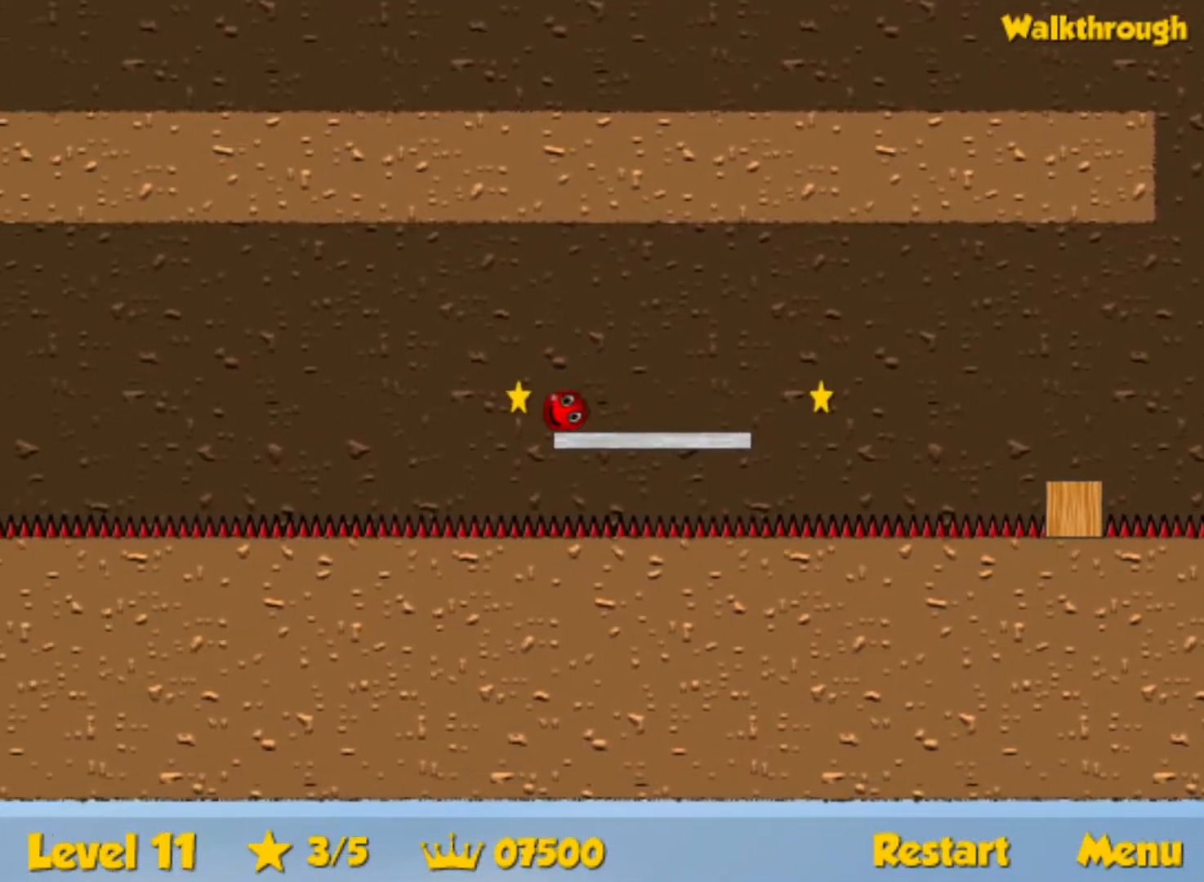
{"keys": [], "events": [[150, "up", "up"], [450, "right", "up"]]}
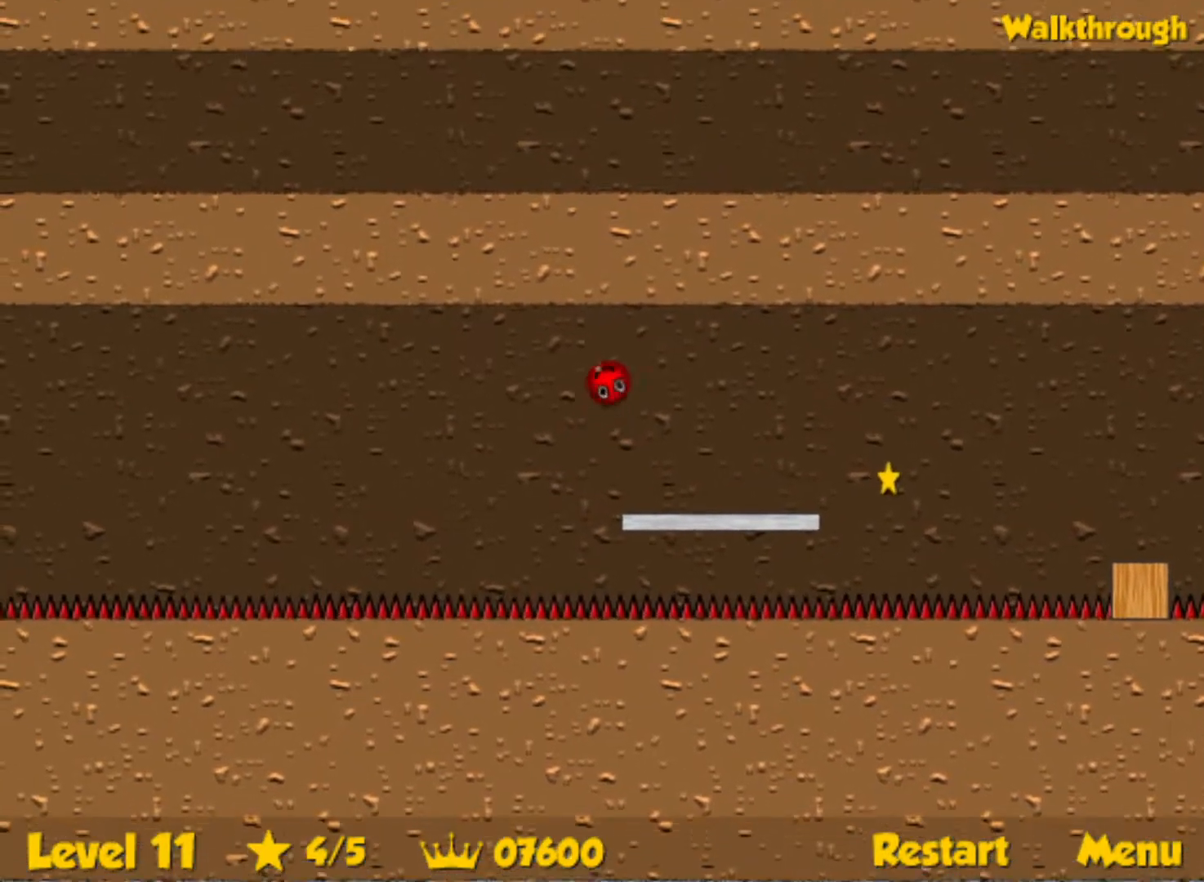
{"keys": ["right"], "events": [[267, "right", "down"]]}
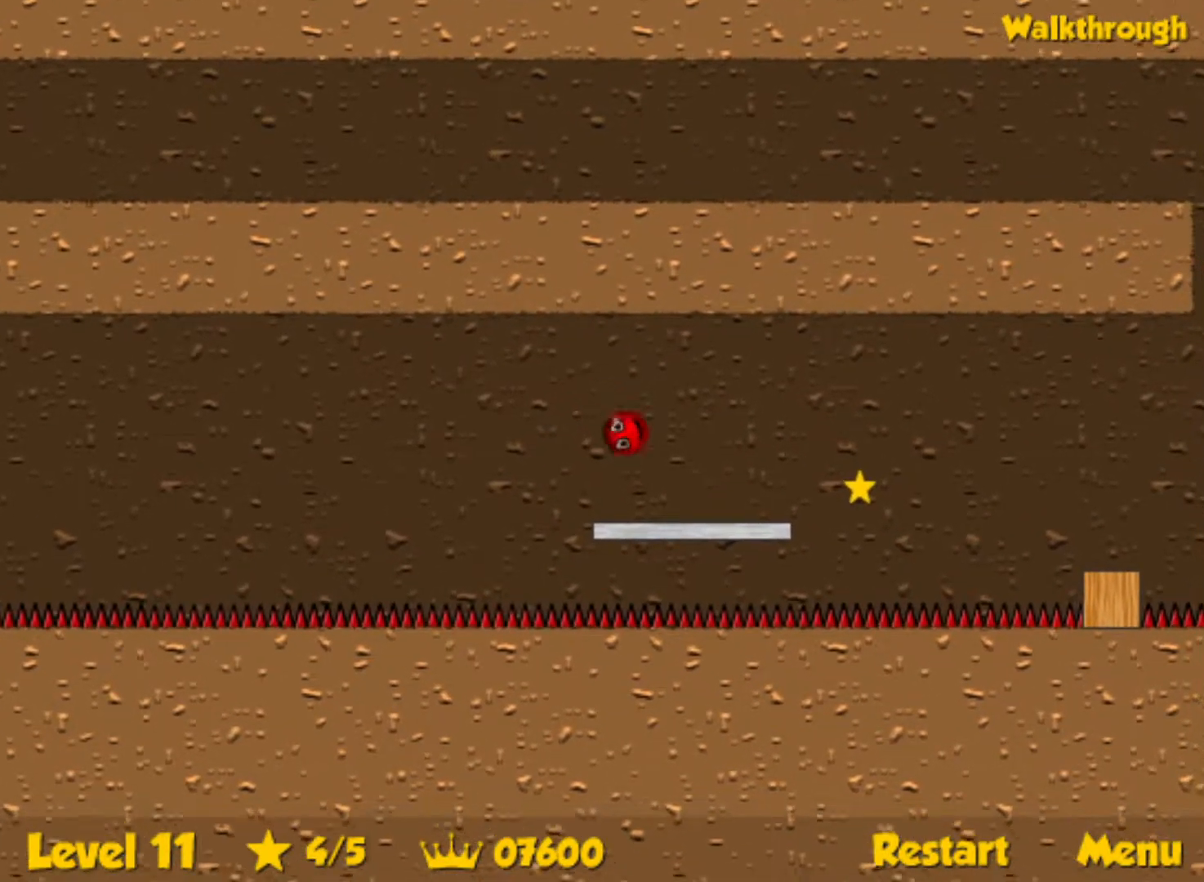
{"keys": ["right"], "events": []}
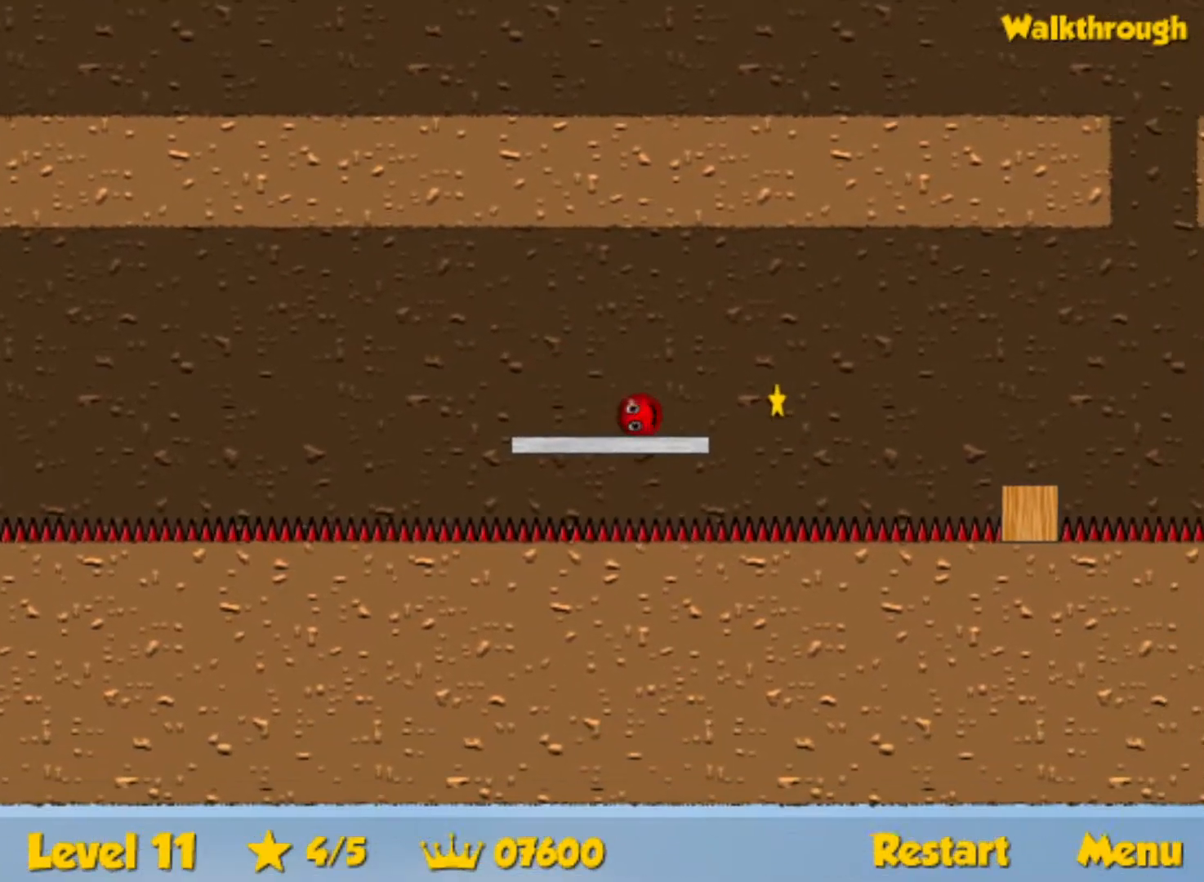
{"keys": ["right", "up"], "events": [[167, "up", "down"]]}
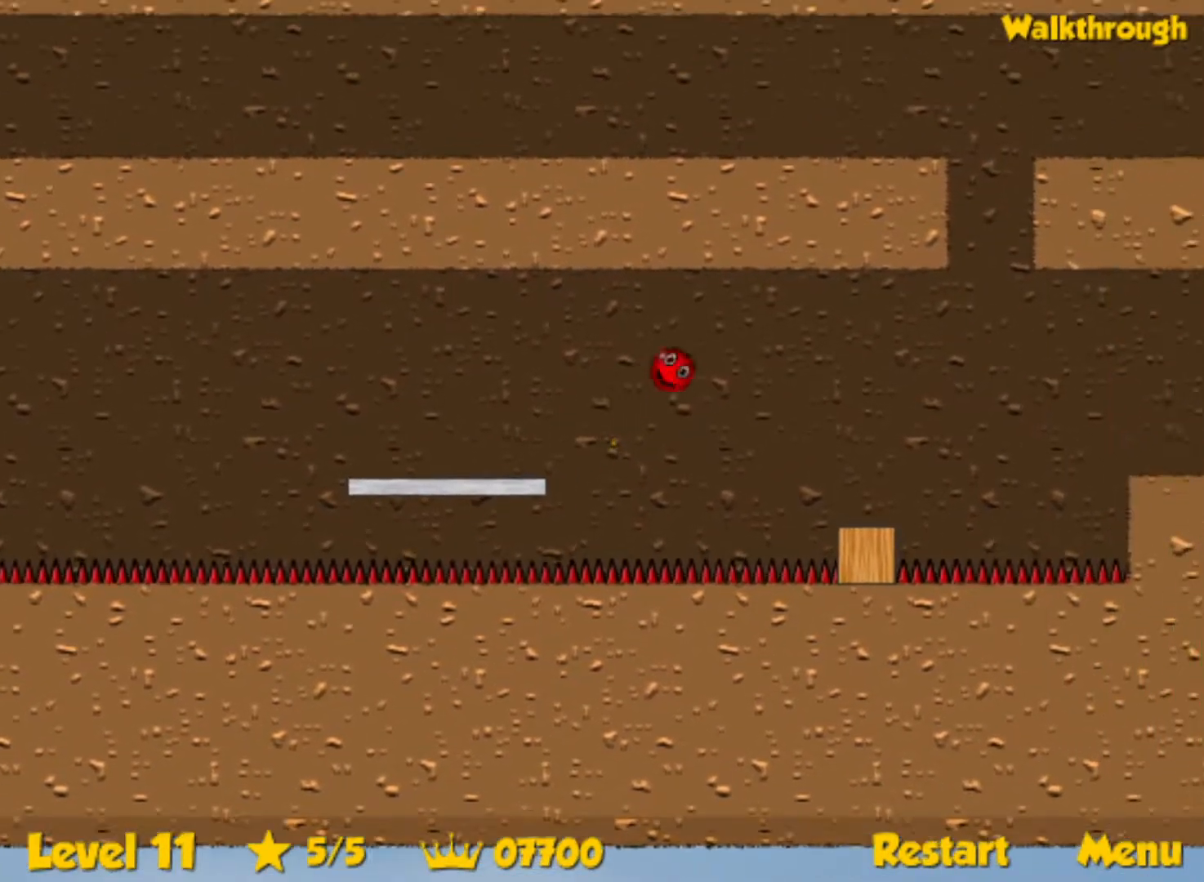
{"keys": ["right", "up"], "events": []}
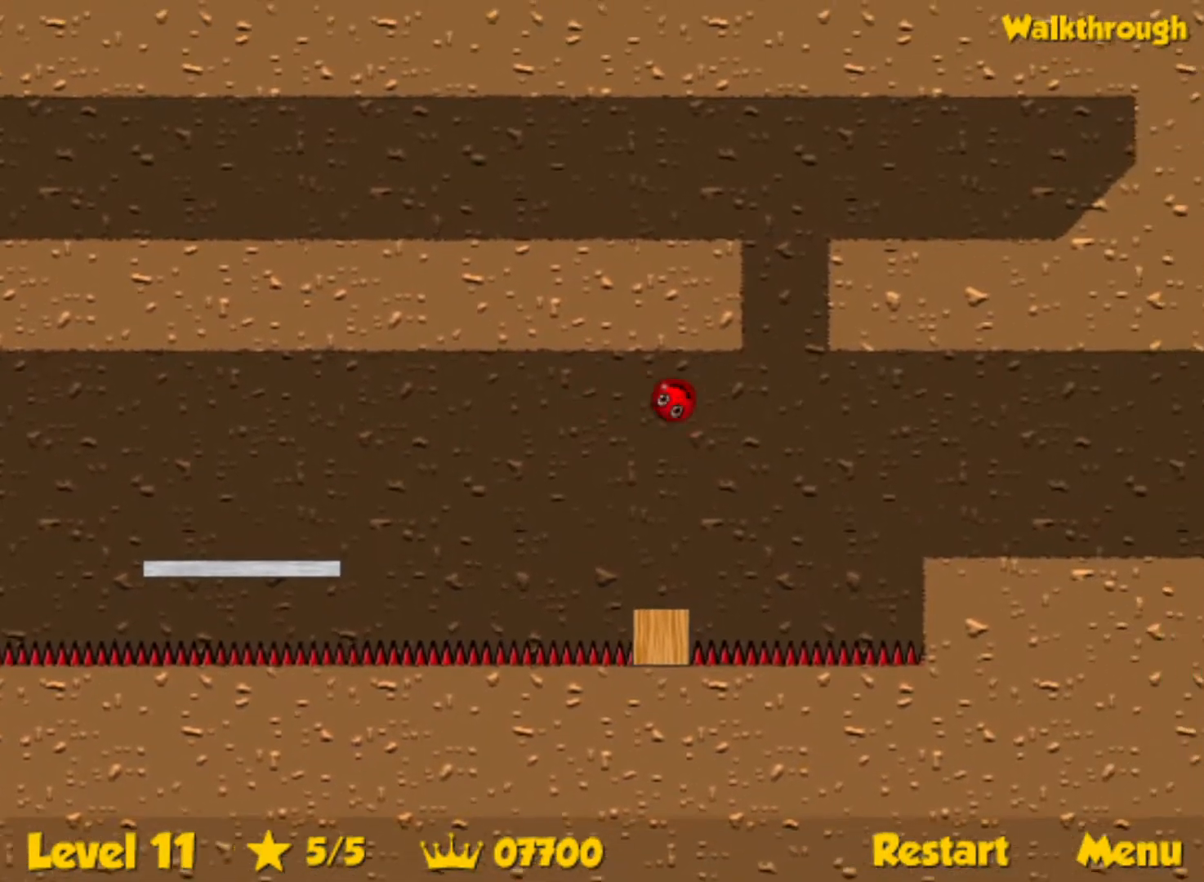
{"keys": ["right"], "events": [[283, "up", "up"]]}
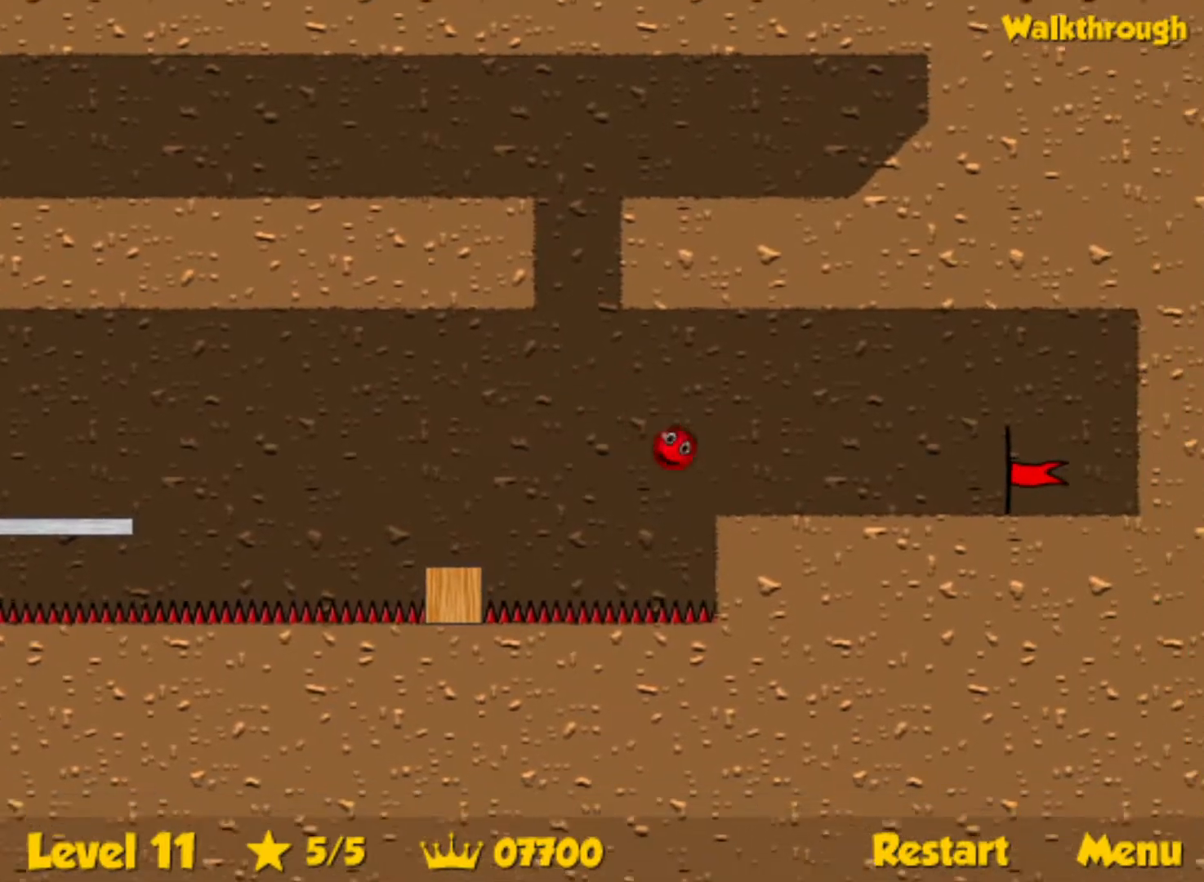
{"keys": ["right"], "events": []}
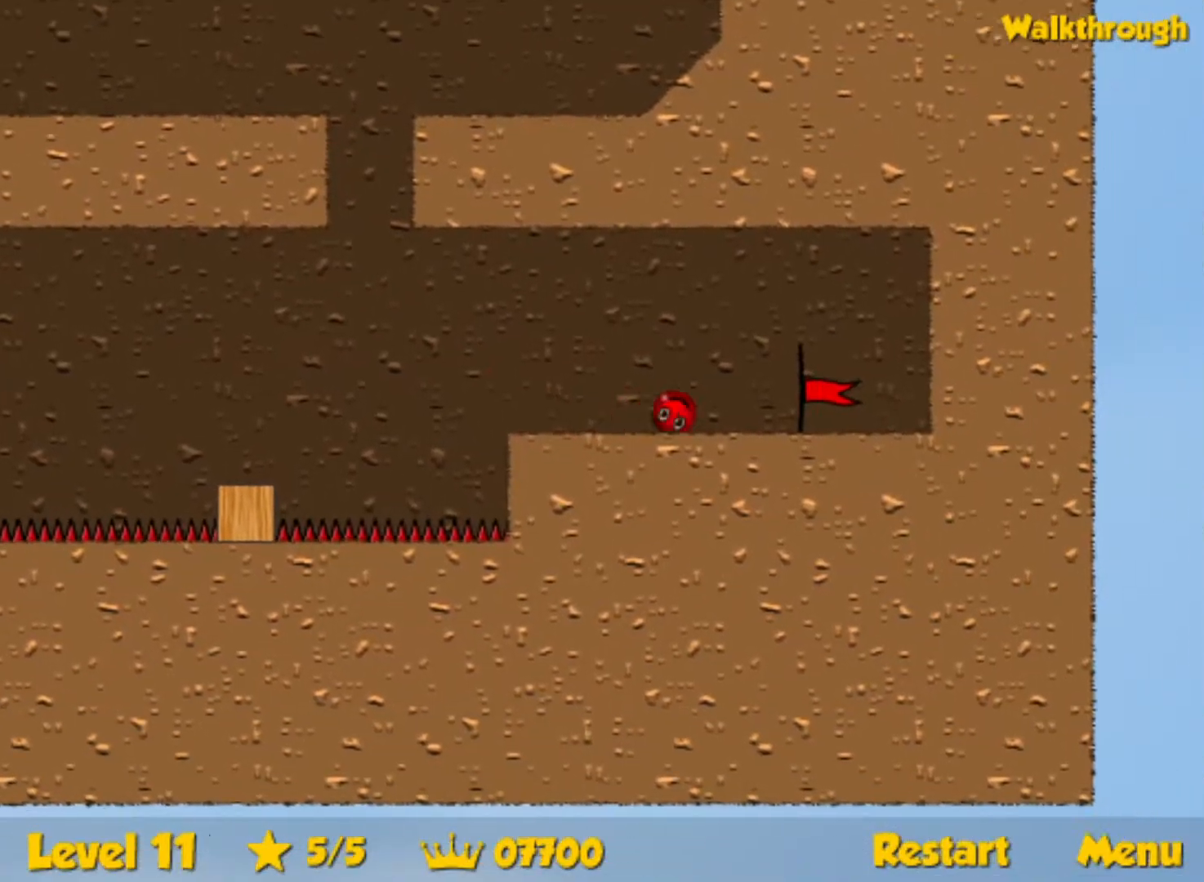
{"keys": ["right"], "events": [[417, "right", "up"], [483, "right", "down"]]}
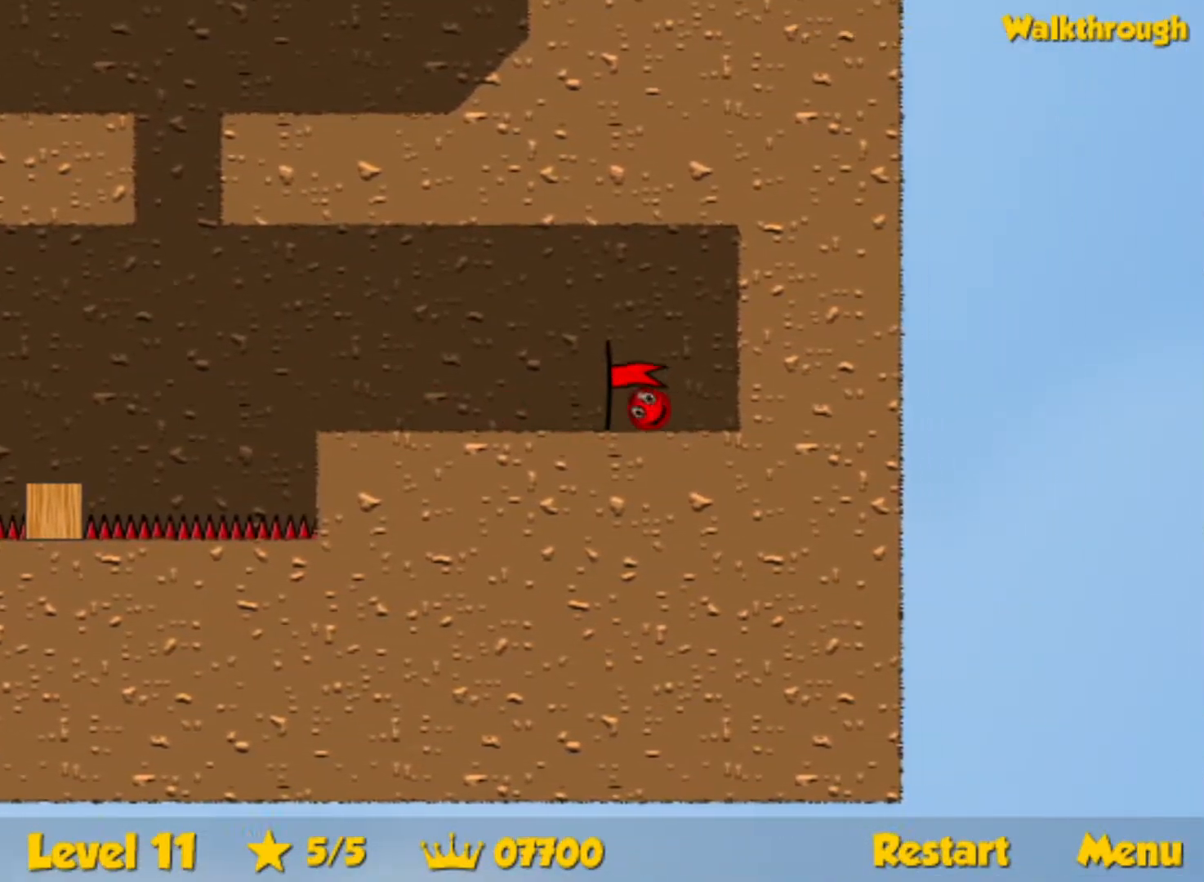
{"keys": ["right"], "events": []}
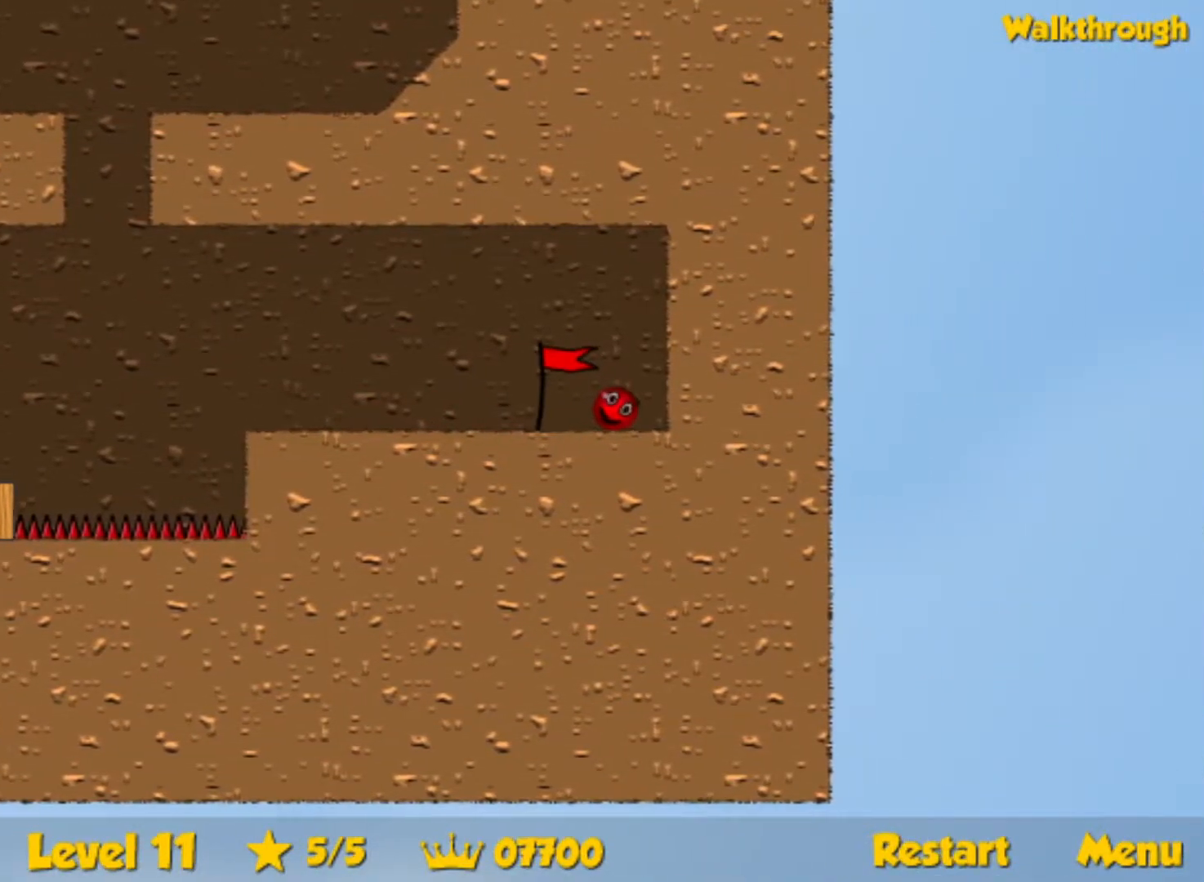
{"keys": ["right"], "events": []}
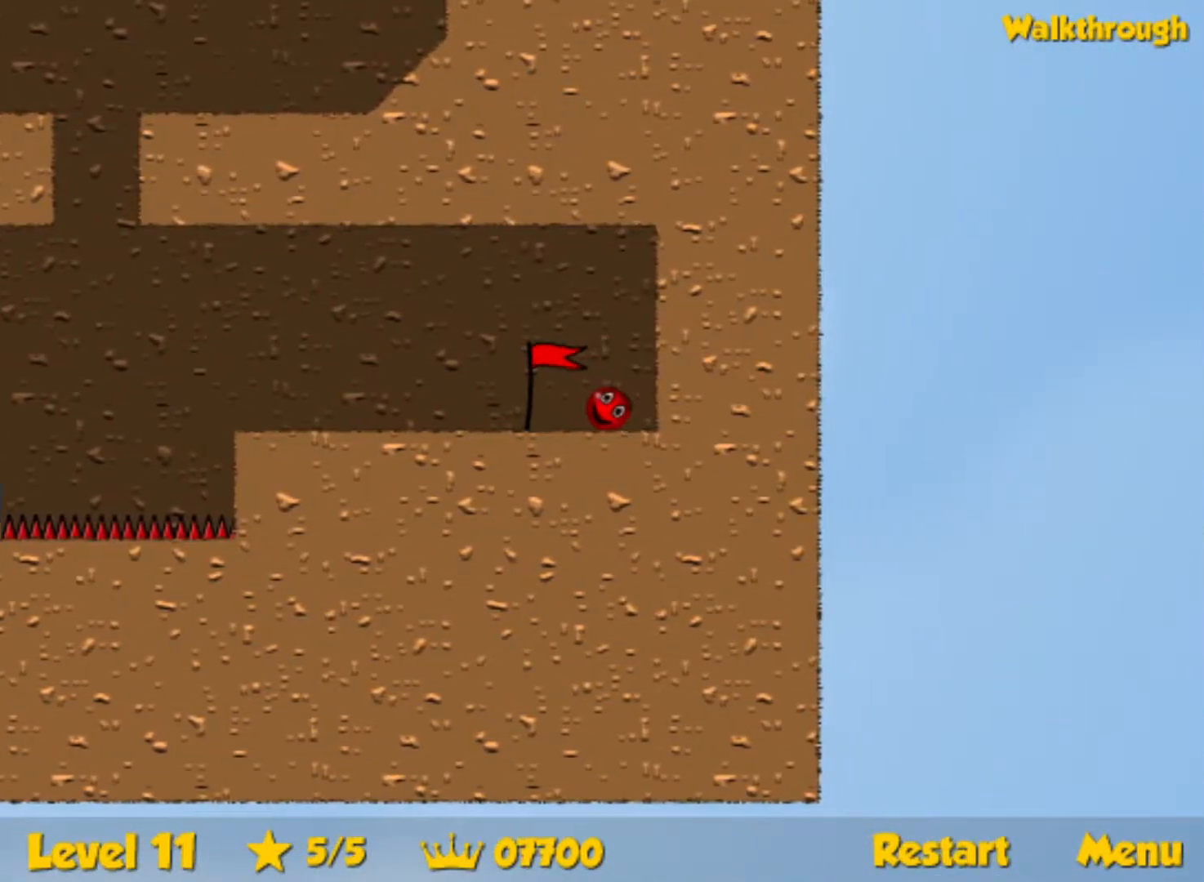
{"keys": ["right"], "events": []}
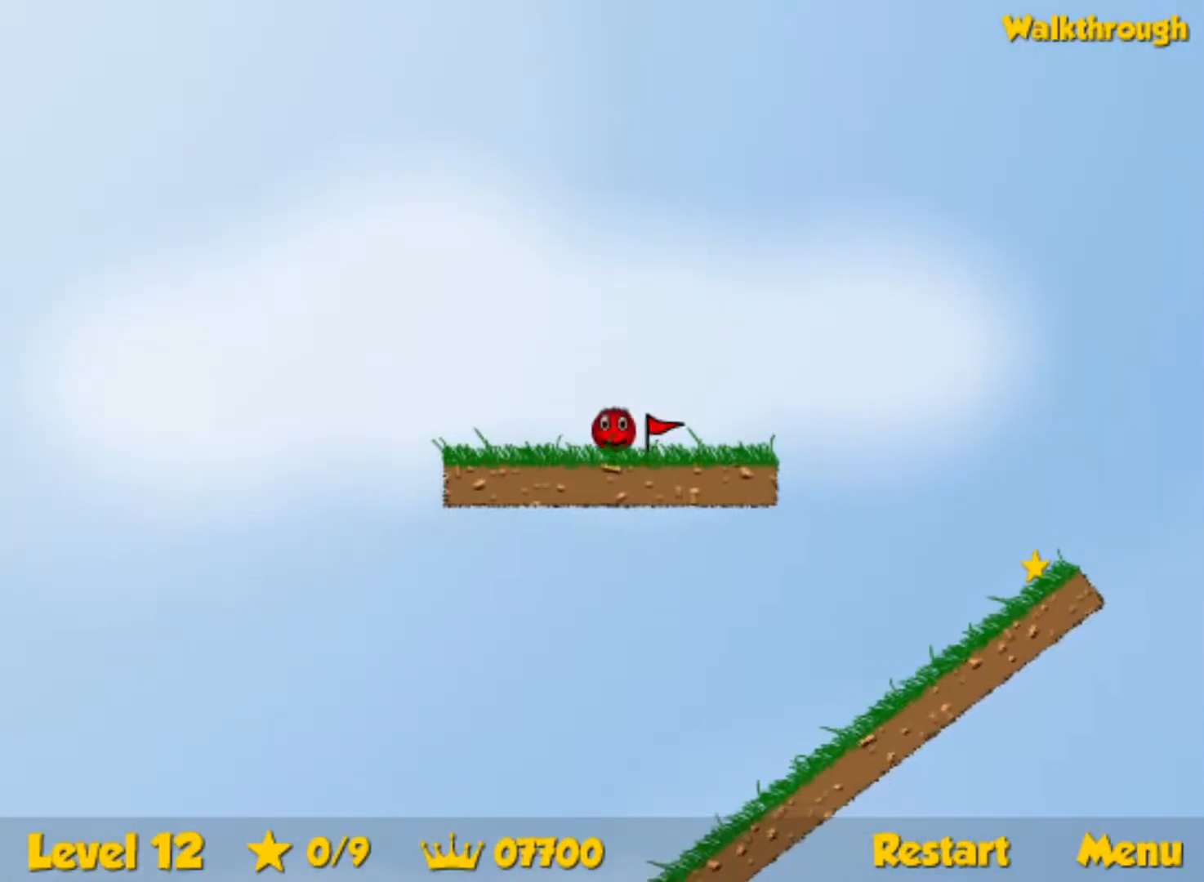
{"keys": ["right"], "events": []}
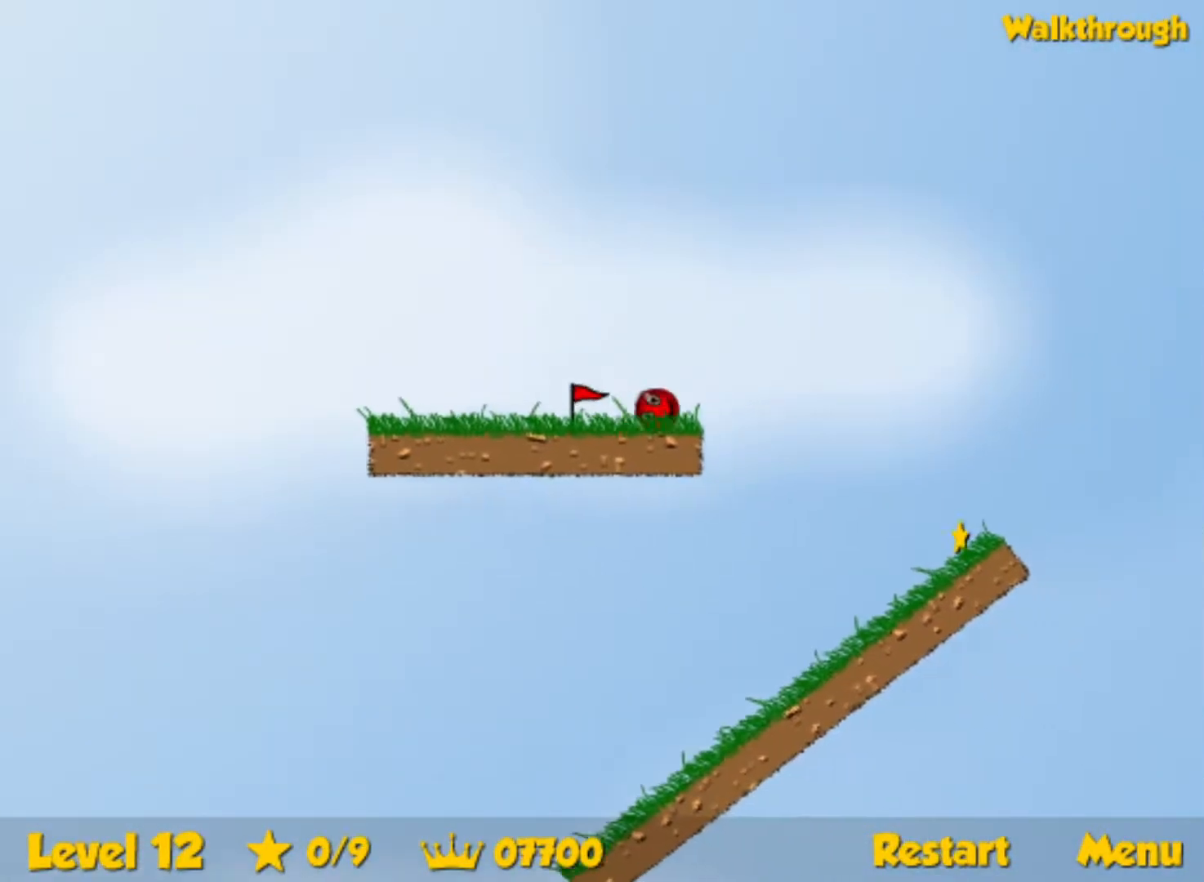
{"keys": ["down", "left"], "events": [[400, "left", "down"], [417, "right", "up"], [450, "down", "down"]]}
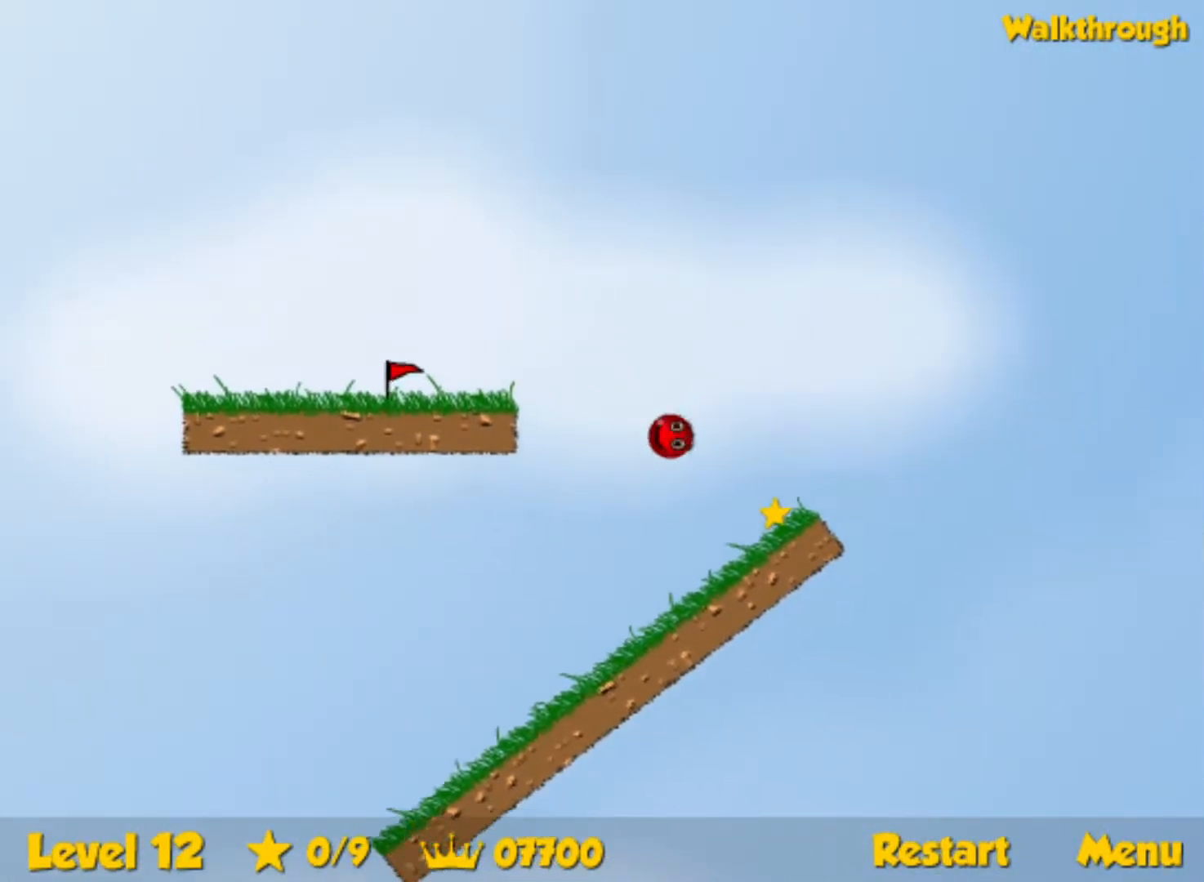
{"keys": ["left"], "events": [[367, "down", "up"]]}
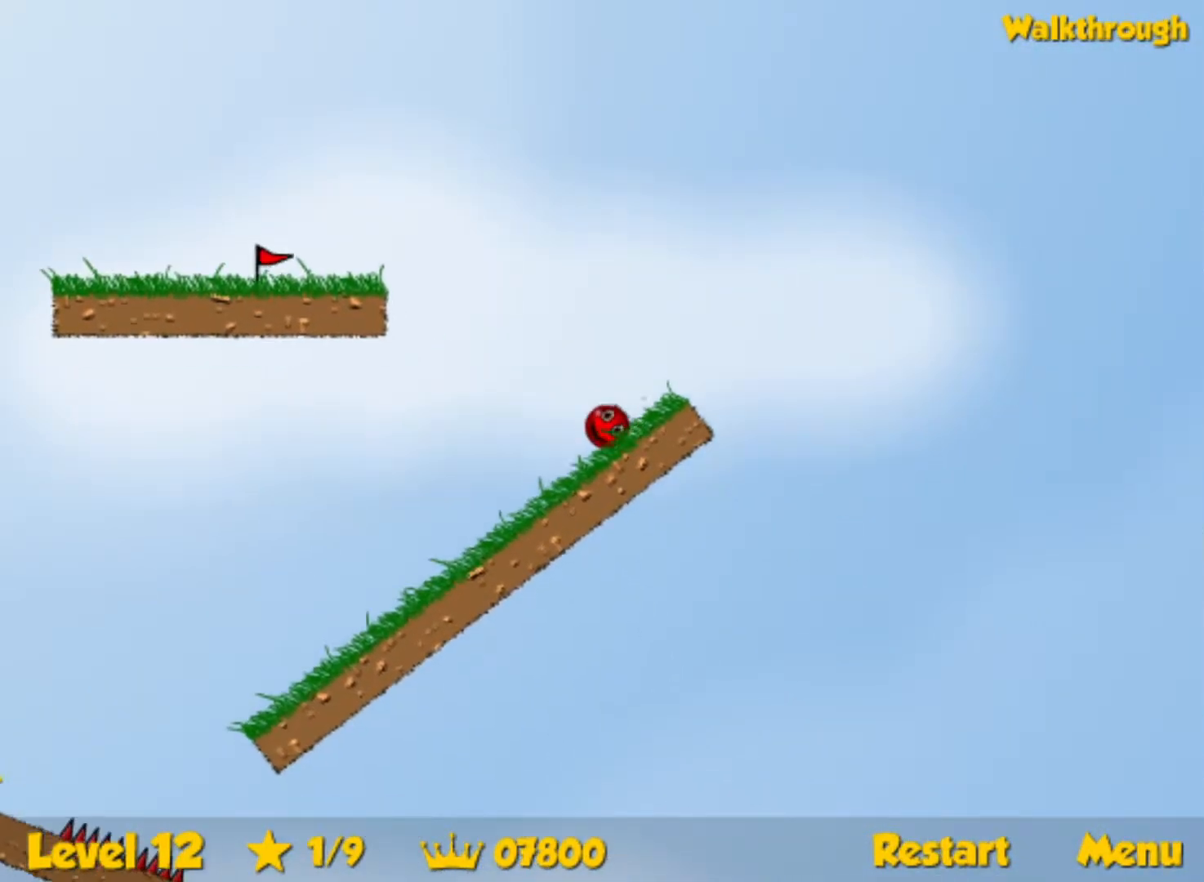
{"keys": ["left"], "events": []}
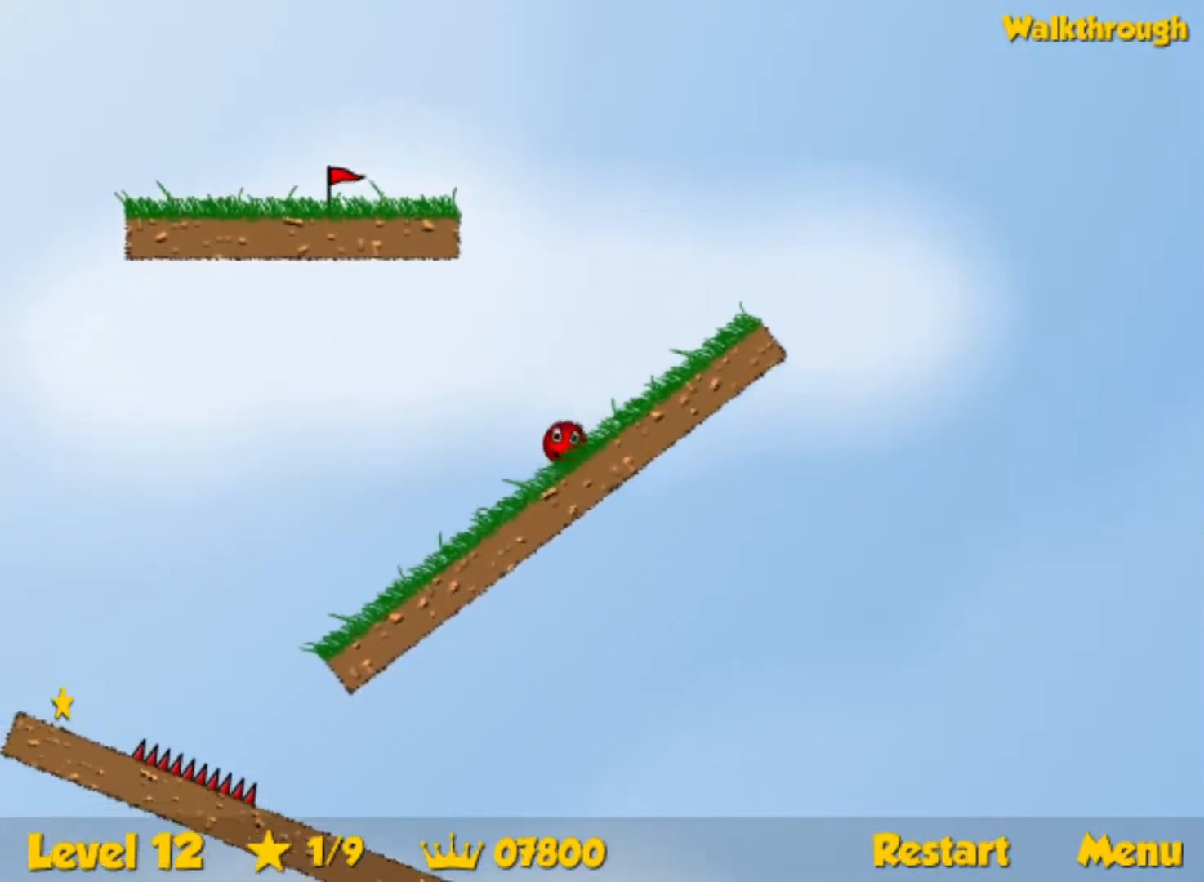
{"keys": ["left"], "events": [[283, "up", "down"], [350, "up", "up"]]}
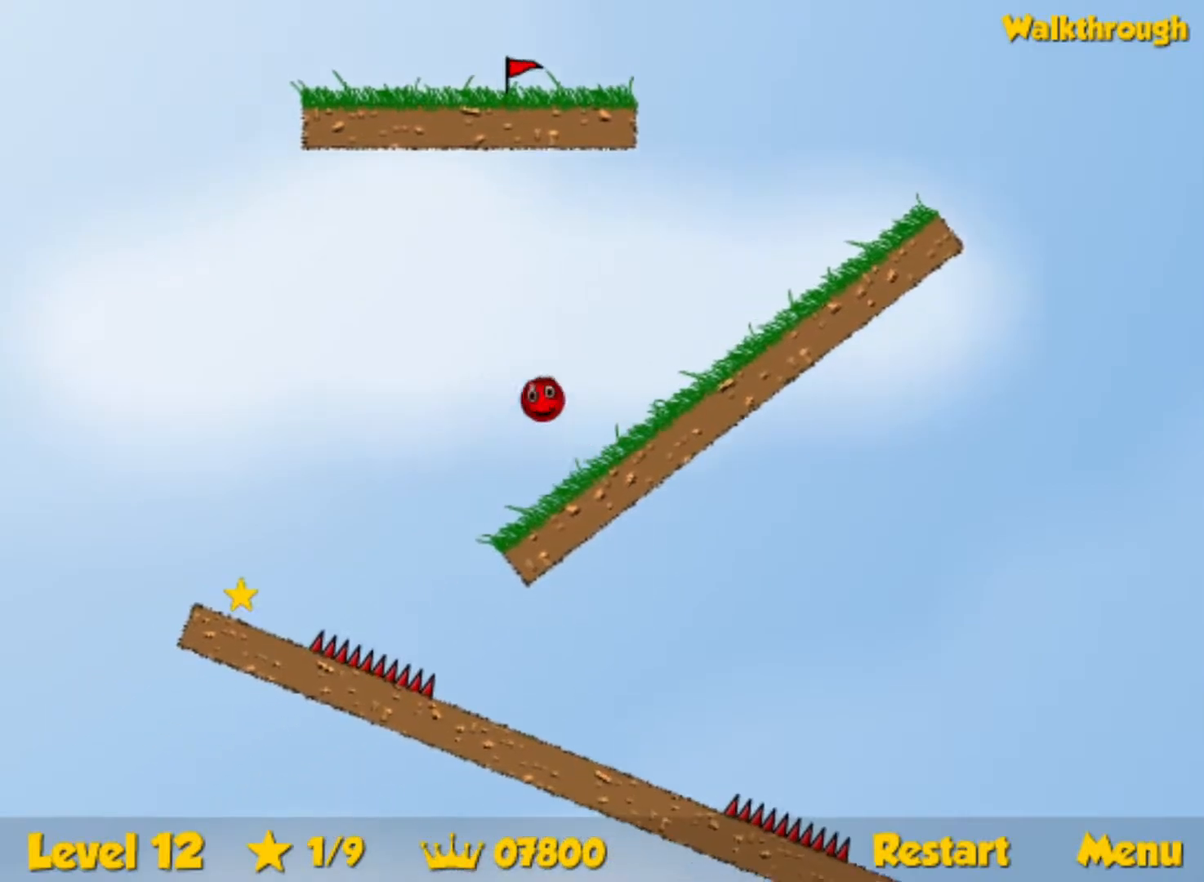
{"keys": ["right", "up"], "events": [[233, "left", "up"], [283, "right", "down"], [383, "up", "down"]]}
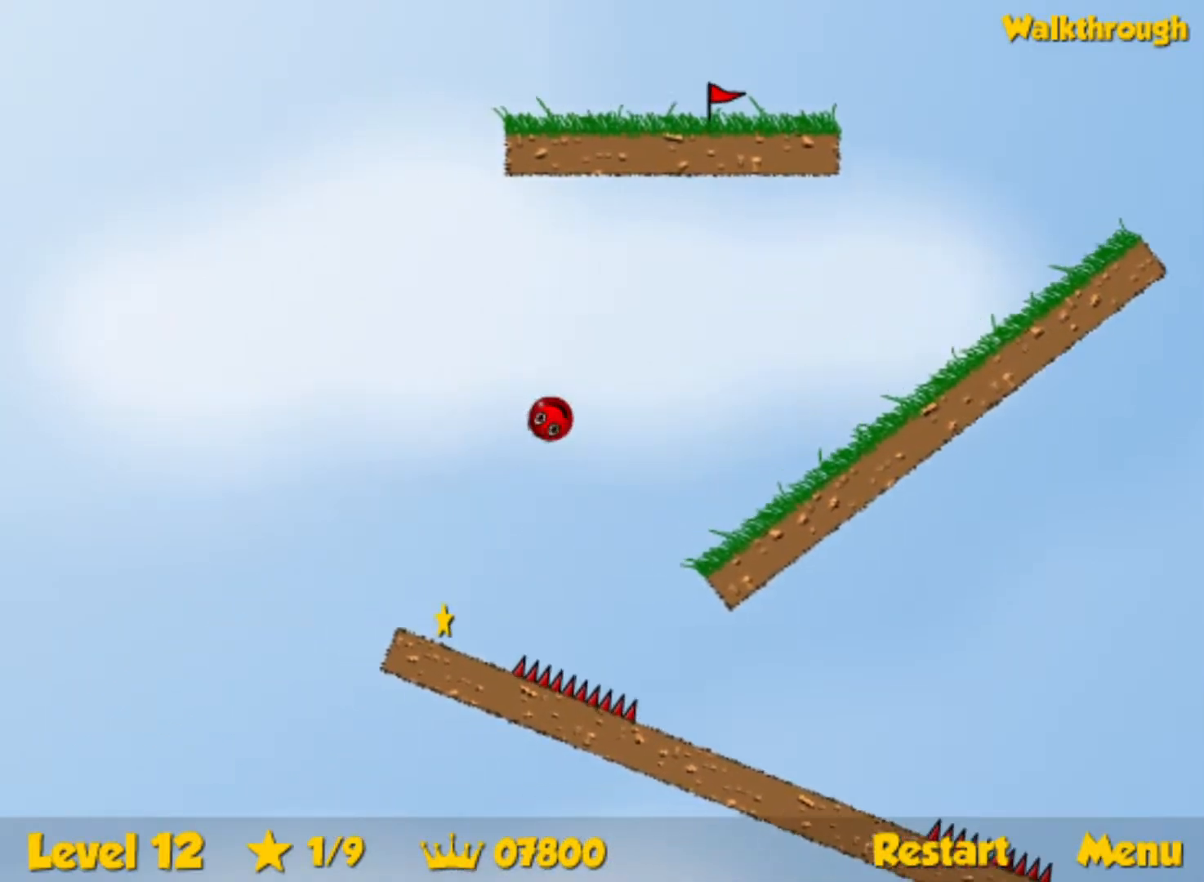
{"keys": ["right", "up"], "events": [[200, "right", "up"], [283, "right", "down"]]}